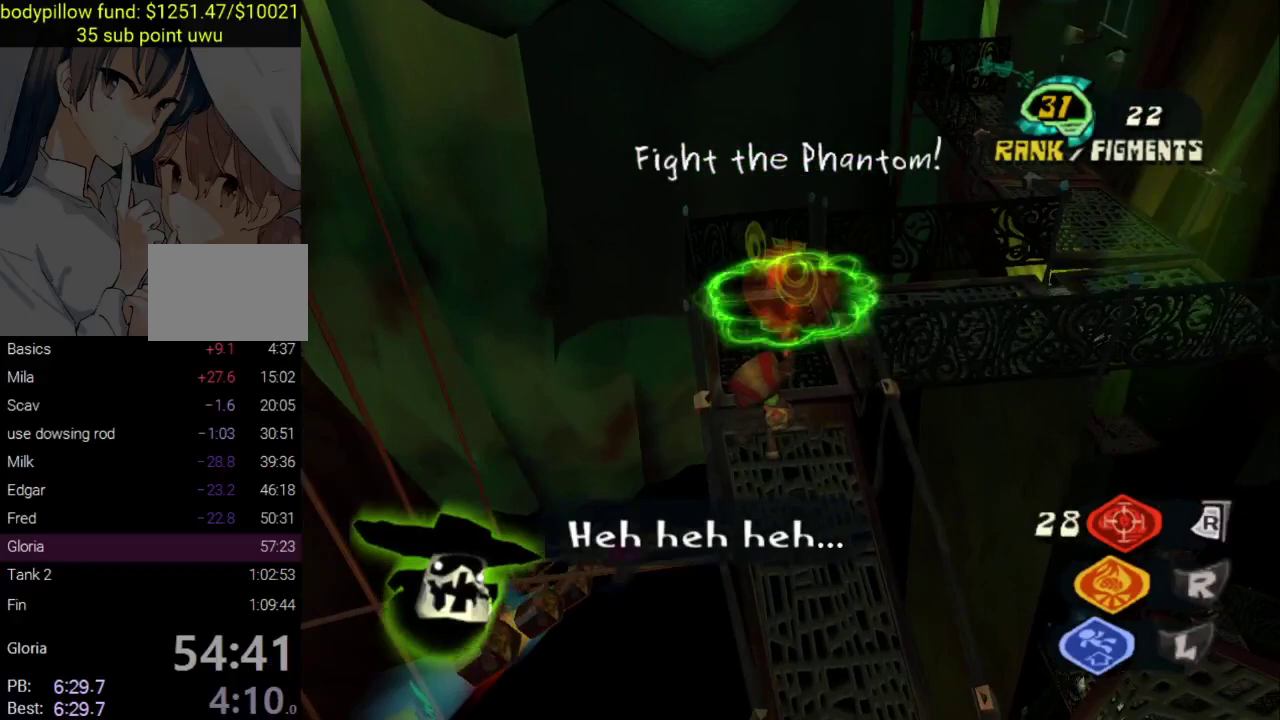
Gameplay with a controller (PlayStation layout); each line is a JSON object with the inputs held at the frame after it. "events" lists button and stick changes between this image and that frame as [ms after this image, input, new state], when the widget could be followed in between.
{"buttons": ["L2"], "left_stick": "up", "right_stick": "up-right", "events": [[450, "right_stick", "up-right"]]}
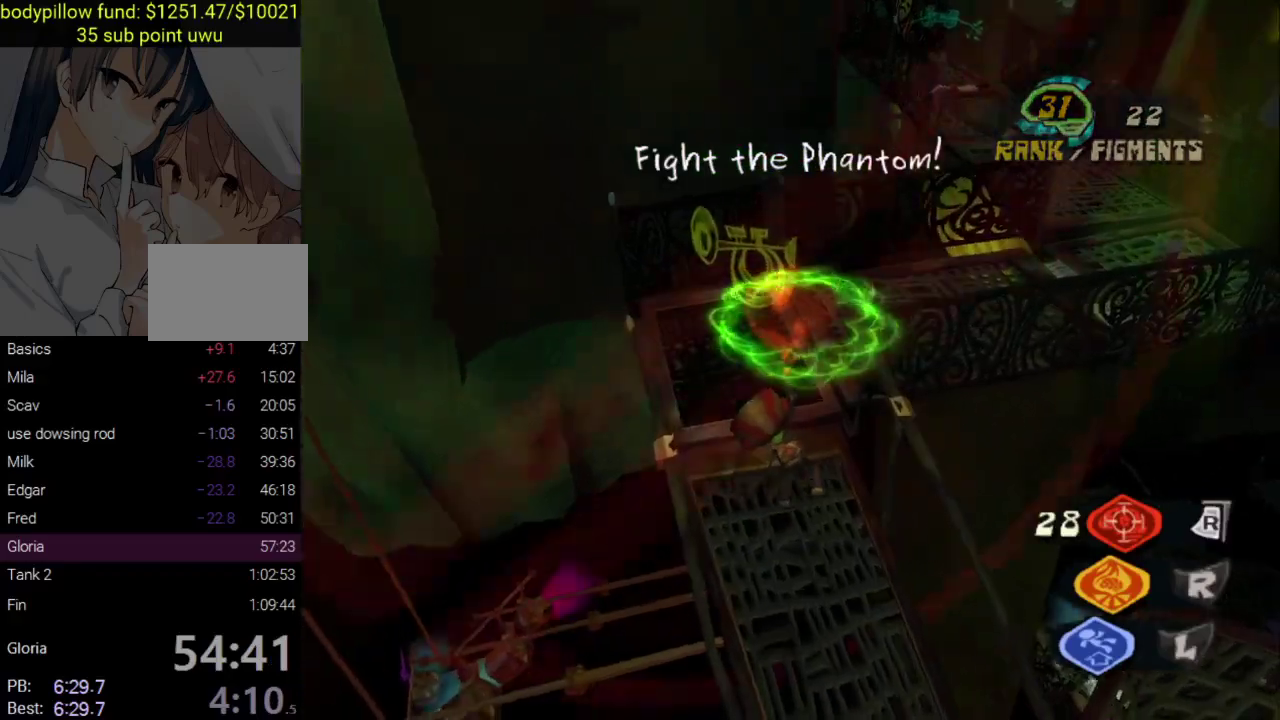
{"buttons": [], "left_stick": "up", "right_stick": "right", "events": [[167, "L2", "up"], [217, "right_stick", "up"], [333, "right_stick", "up-right"], [433, "right_stick", "right"]]}
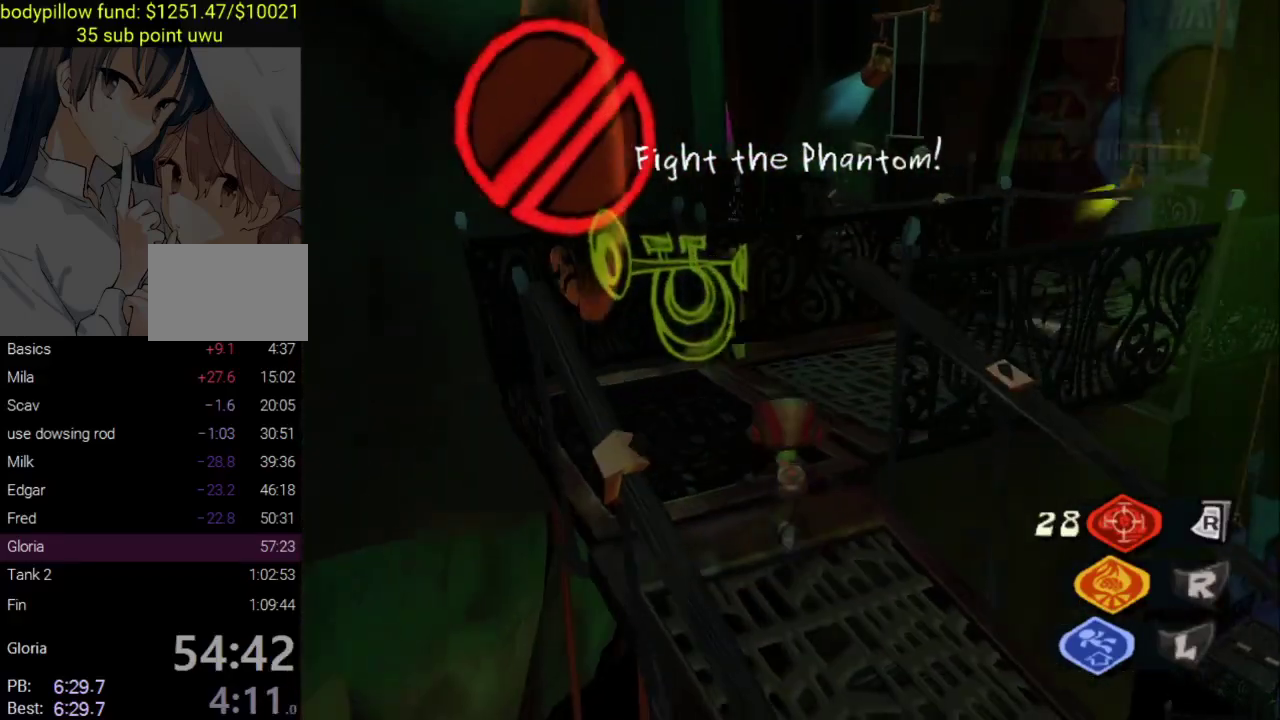
{"buttons": ["L1"], "left_stick": "up-right", "right_stick": "center", "events": [[383, "L1", "down"], [383, "right_stick", "center"], [467, "left_stick", "up-right"]]}
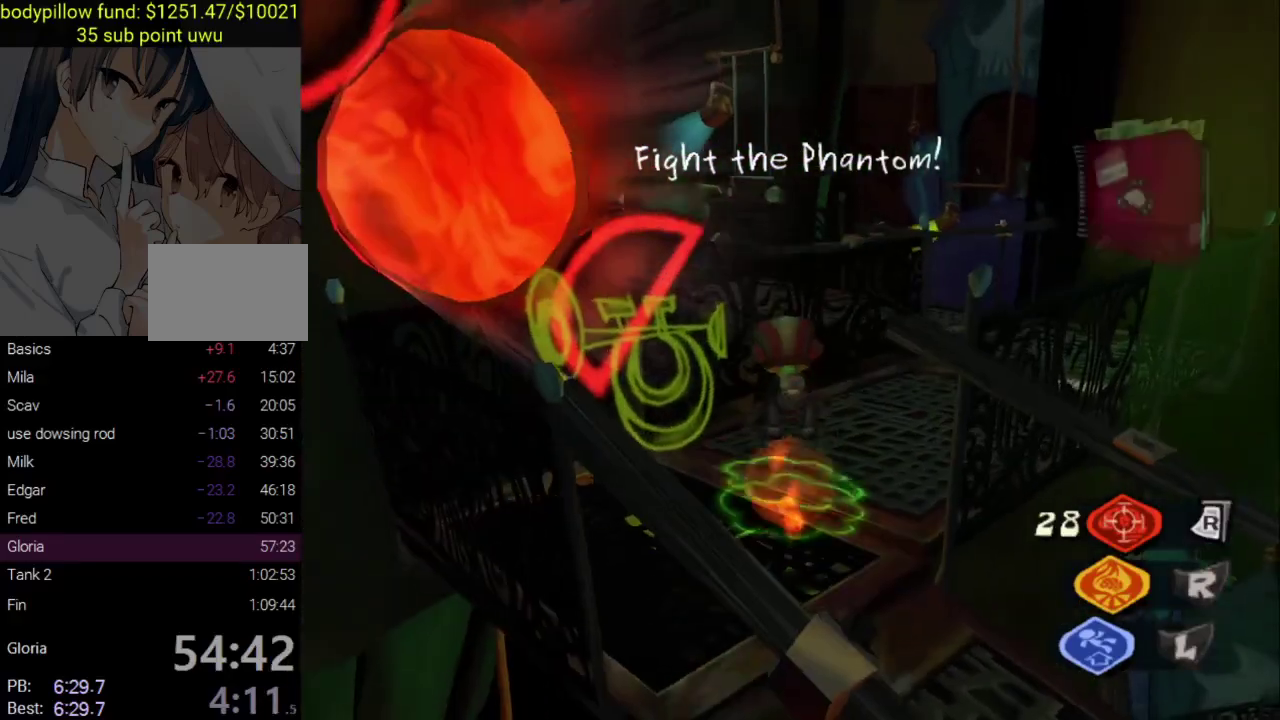
{"buttons": [], "left_stick": "up-right", "right_stick": "down-left", "events": [[67, "L1", "up"], [333, "right_stick", "down-left"]]}
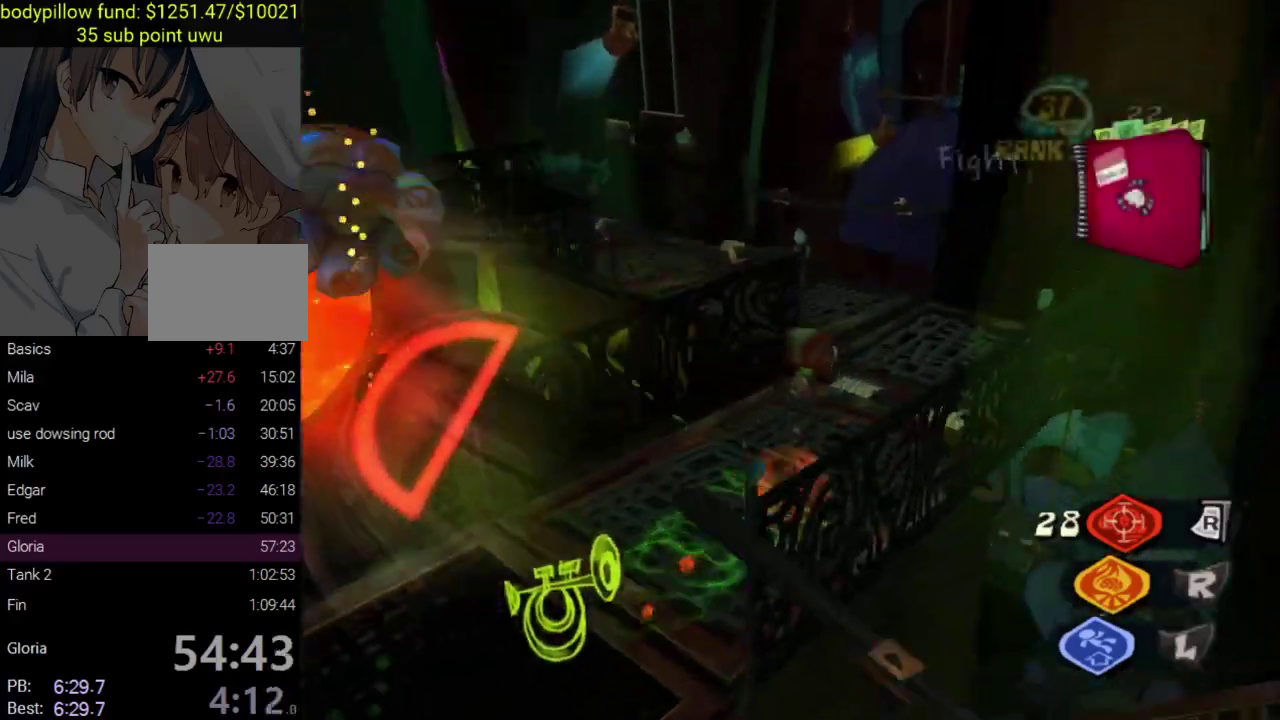
{"buttons": [], "left_stick": "up-left", "right_stick": "center"}
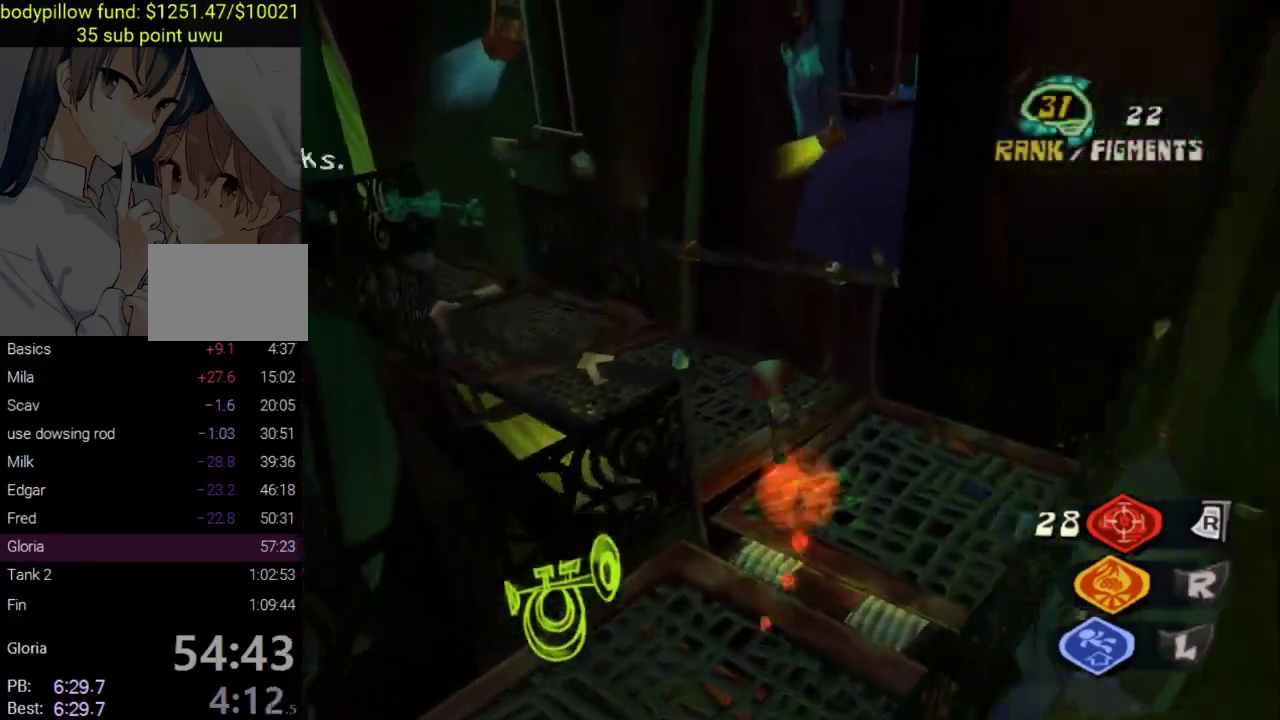
{"buttons": [], "left_stick": "up-left", "right_stick": "right"}
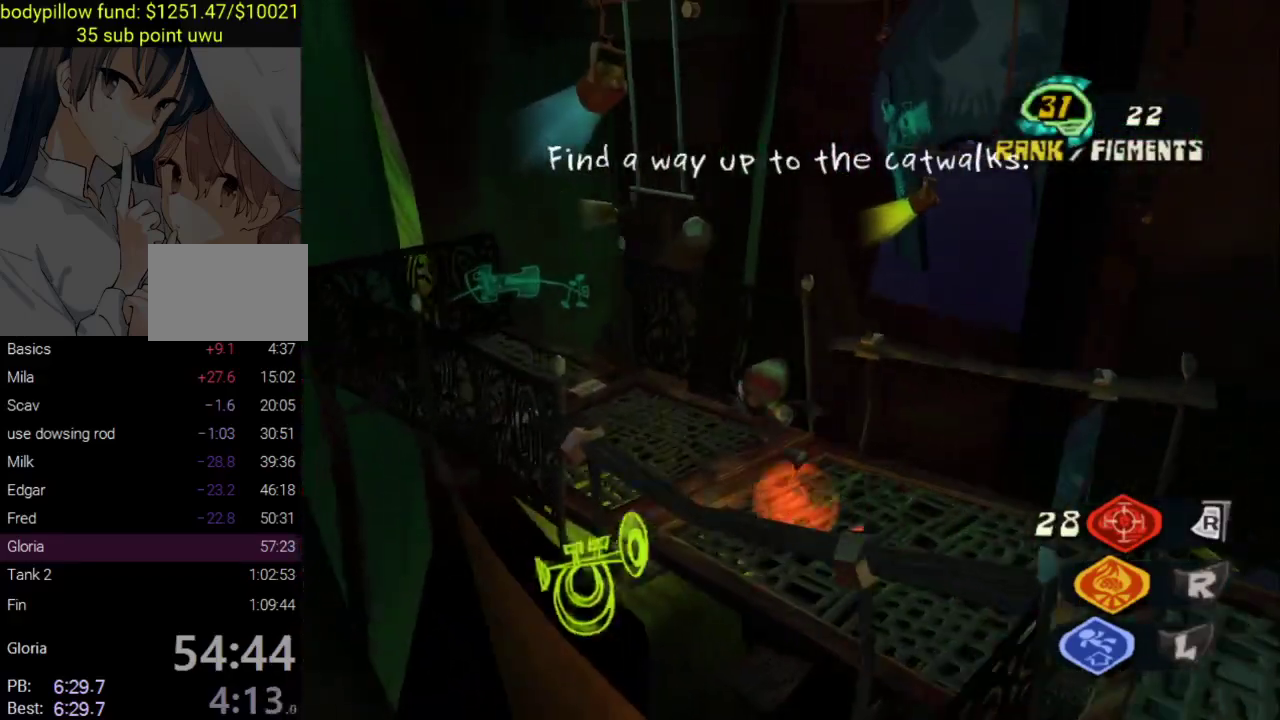
{"buttons": [], "left_stick": "up-left", "right_stick": "center", "events": [[317, "right_stick", "center"], [400, "CIRCLE", "down"], [500, "CIRCLE", "up"]]}
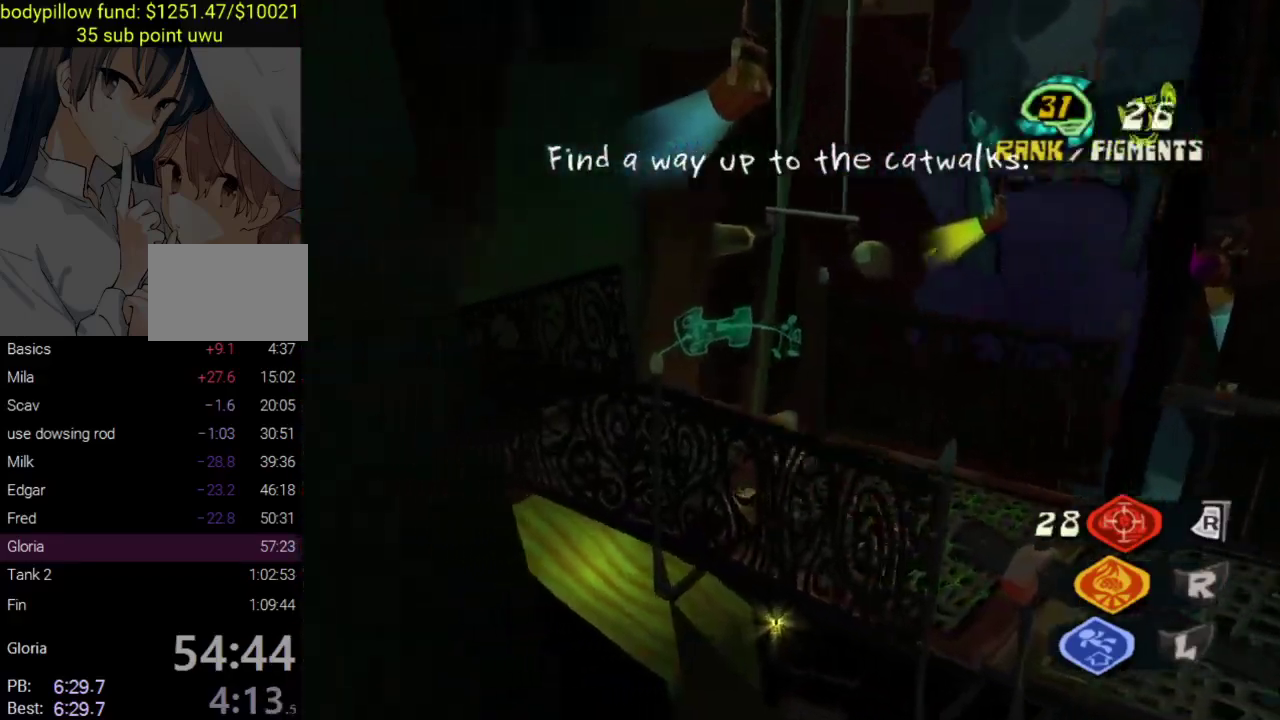
{"buttons": ["CROSS"], "left_stick": "up", "right_stick": "center", "events": [[133, "right_stick", "right"], [267, "left_stick", "up"], [267, "right_stick", "center"], [400, "CROSS", "down"]]}
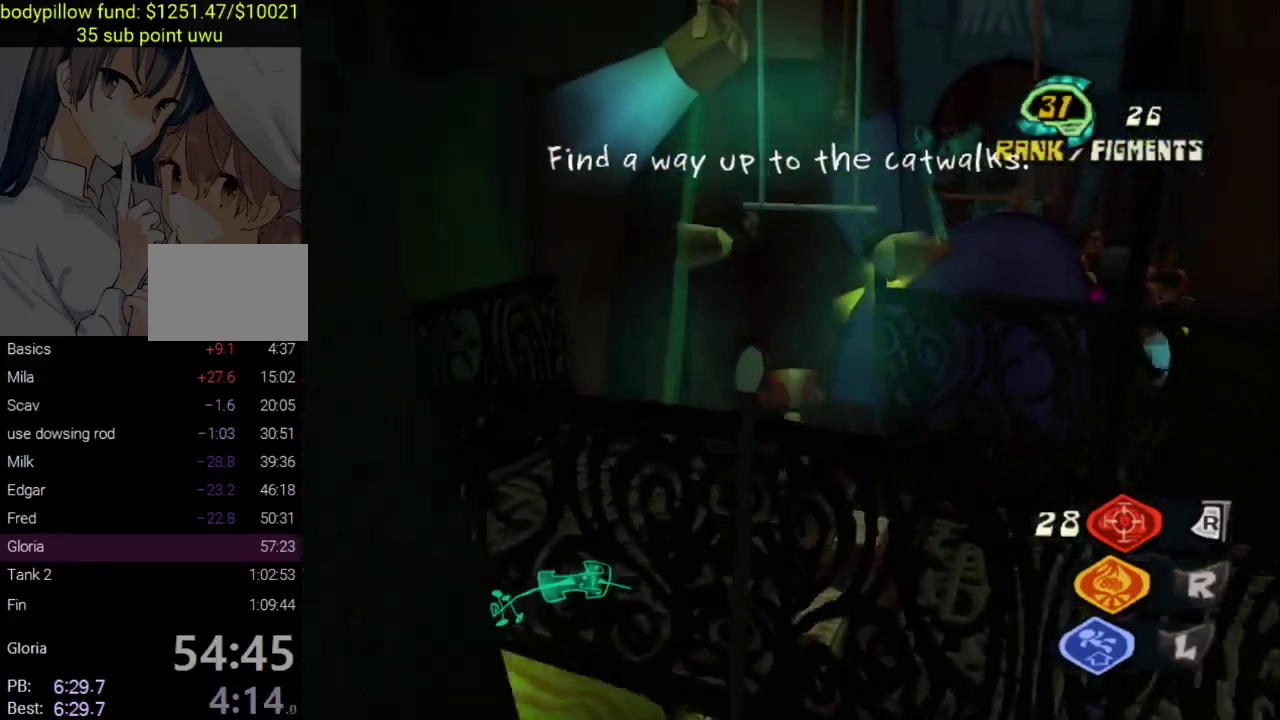
{"buttons": [], "left_stick": "up", "right_stick": "center", "events": [[217, "CROSS", "up"]]}
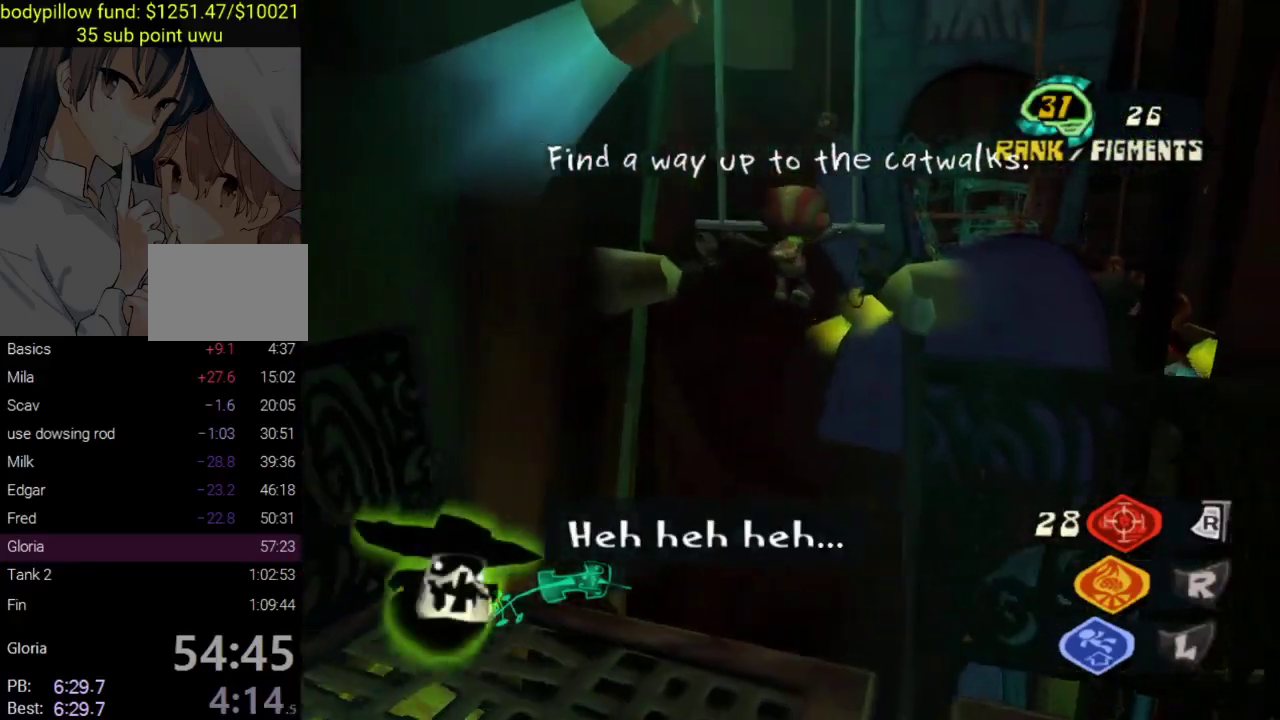
{"buttons": [], "left_stick": "up", "right_stick": "center", "events": [[283, "CROSS", "down"], [450, "CROSS", "up"]]}
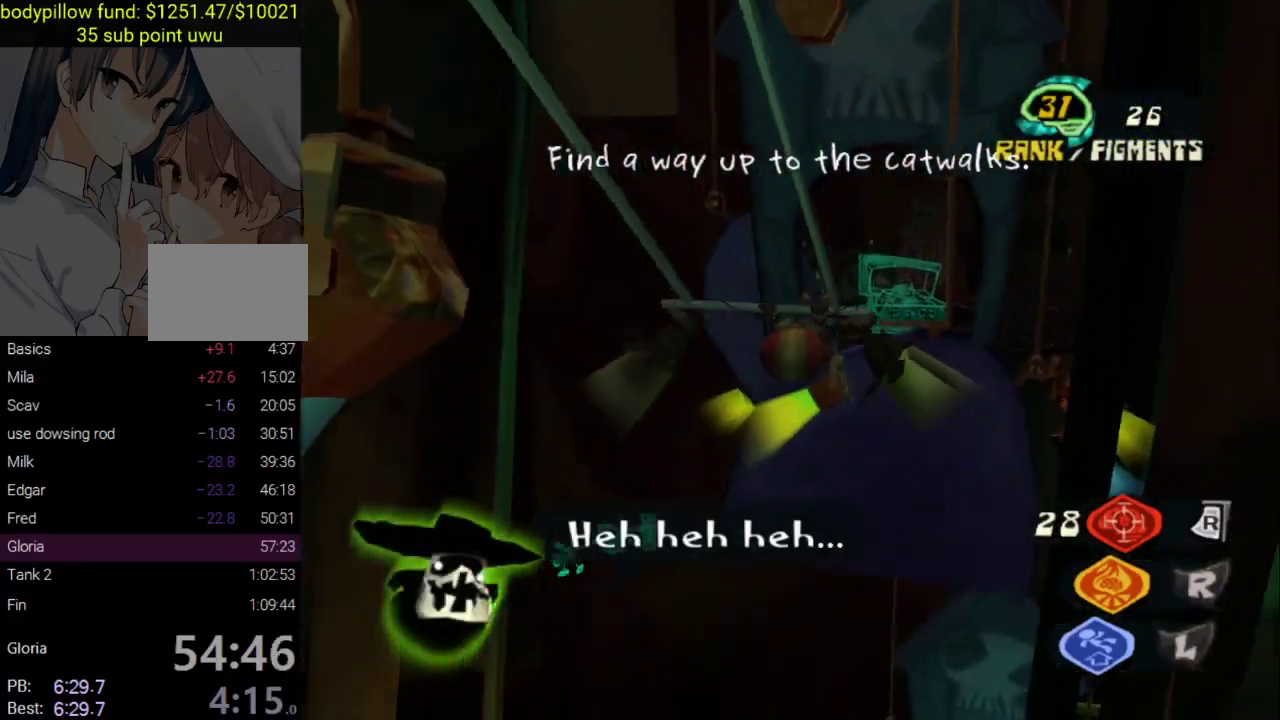
{"buttons": [], "left_stick": "down", "right_stick": "center", "events": [[67, "CROSS", "down"], [217, "CROSS", "up"], [483, "left_stick", "down"]]}
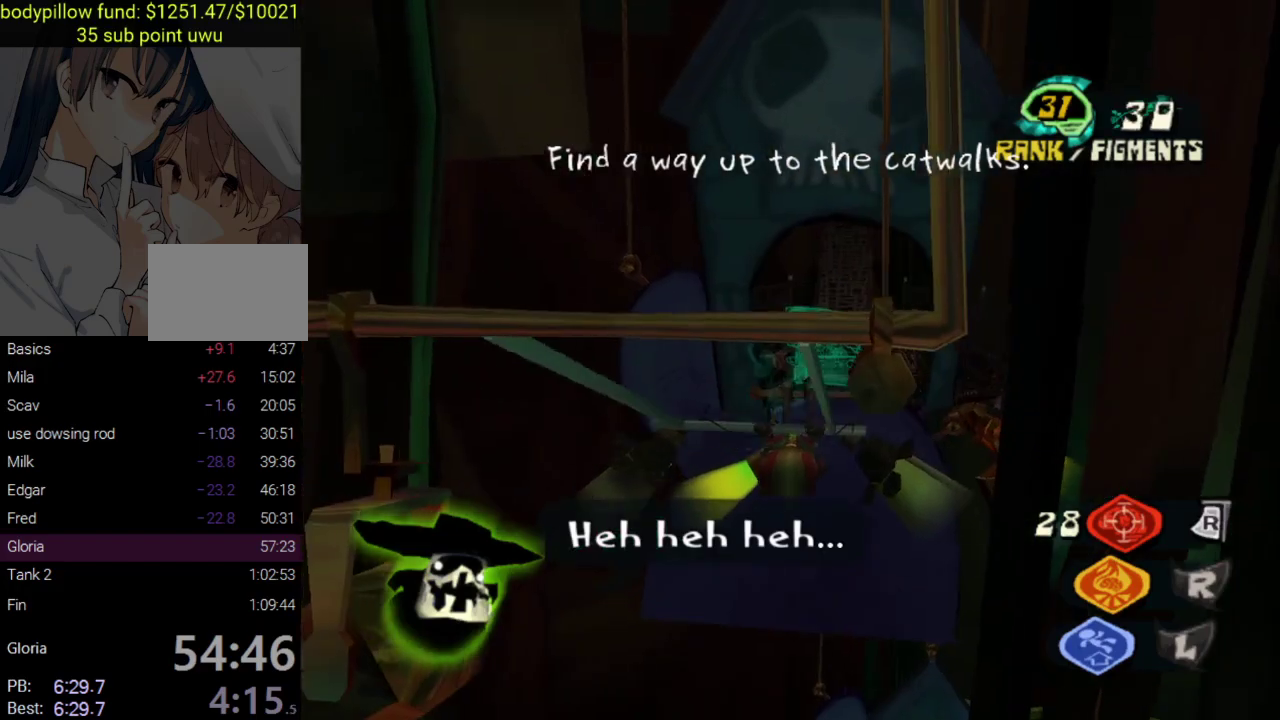
{"buttons": [], "left_stick": "down", "right_stick": "center", "events": []}
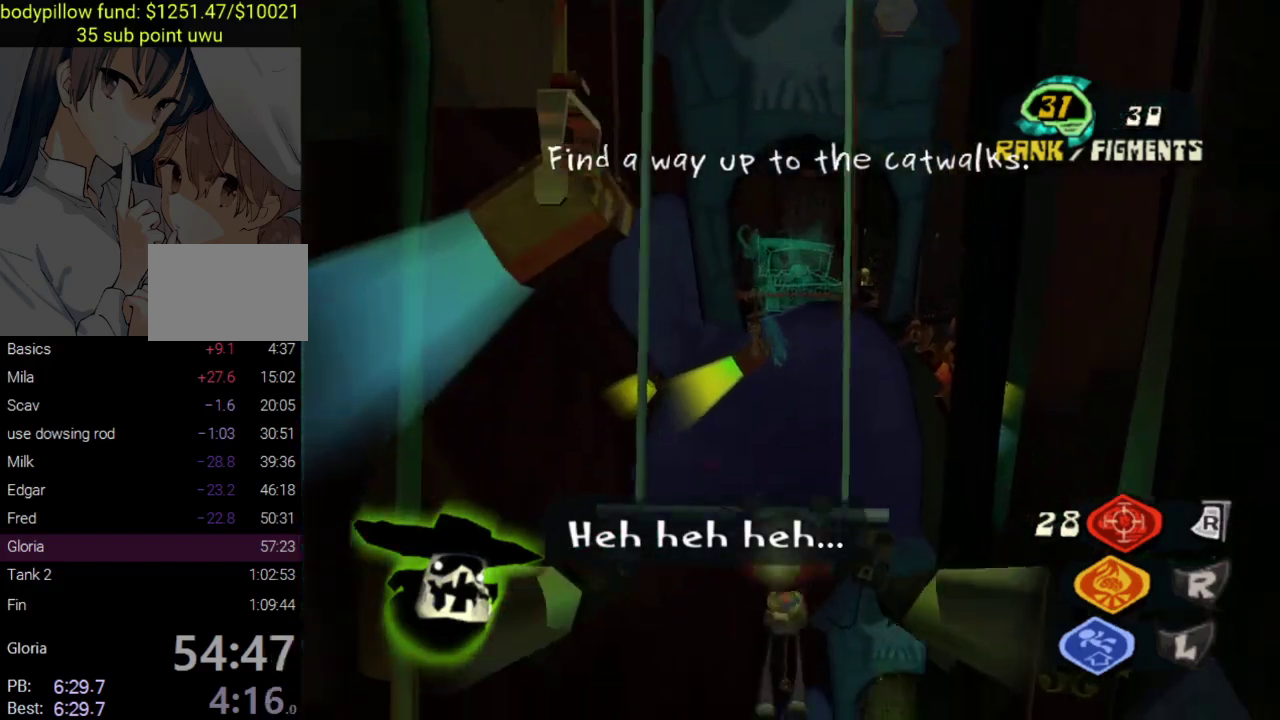
{"buttons": [], "left_stick": "left", "right_stick": "center", "events": [[467, "left_stick", "left"]]}
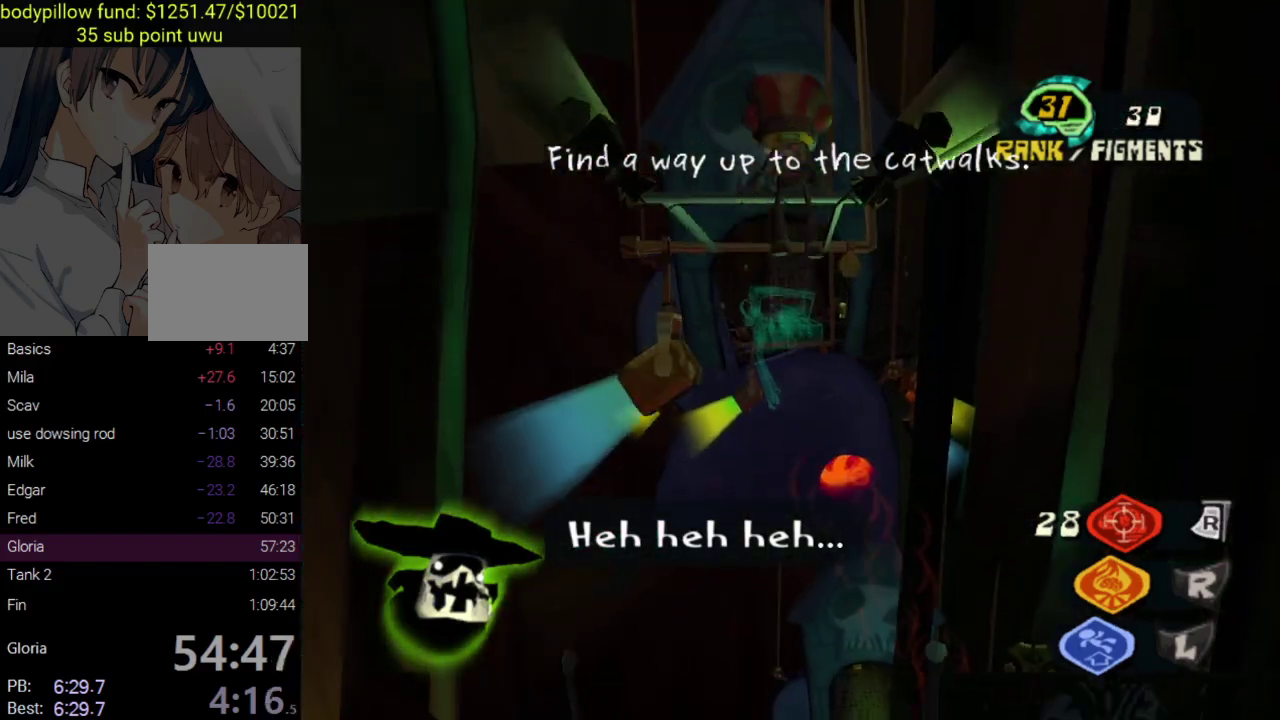
{"buttons": [], "left_stick": "up", "right_stick": "center", "events": [[17, "left_stick", "up-left"], [133, "left_stick", "up"]]}
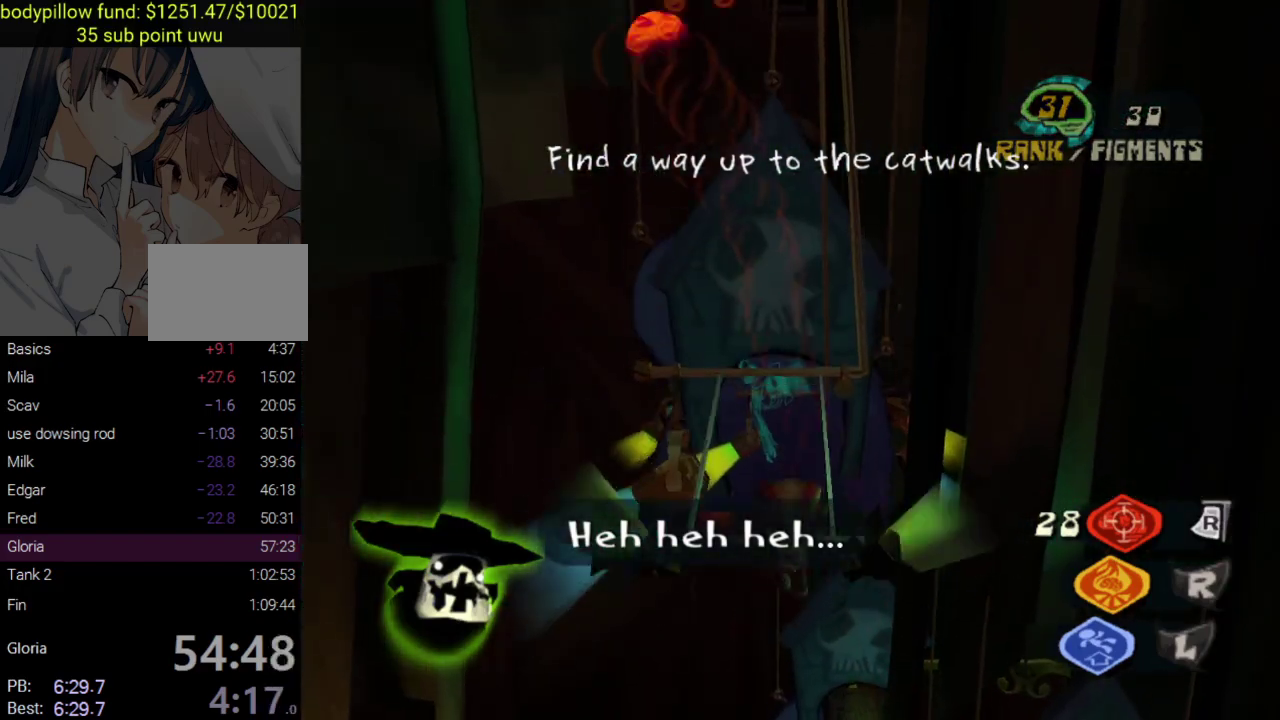
{"buttons": ["CROSS"], "left_stick": "up", "right_stick": "center", "events": [[417, "CROSS", "down"]]}
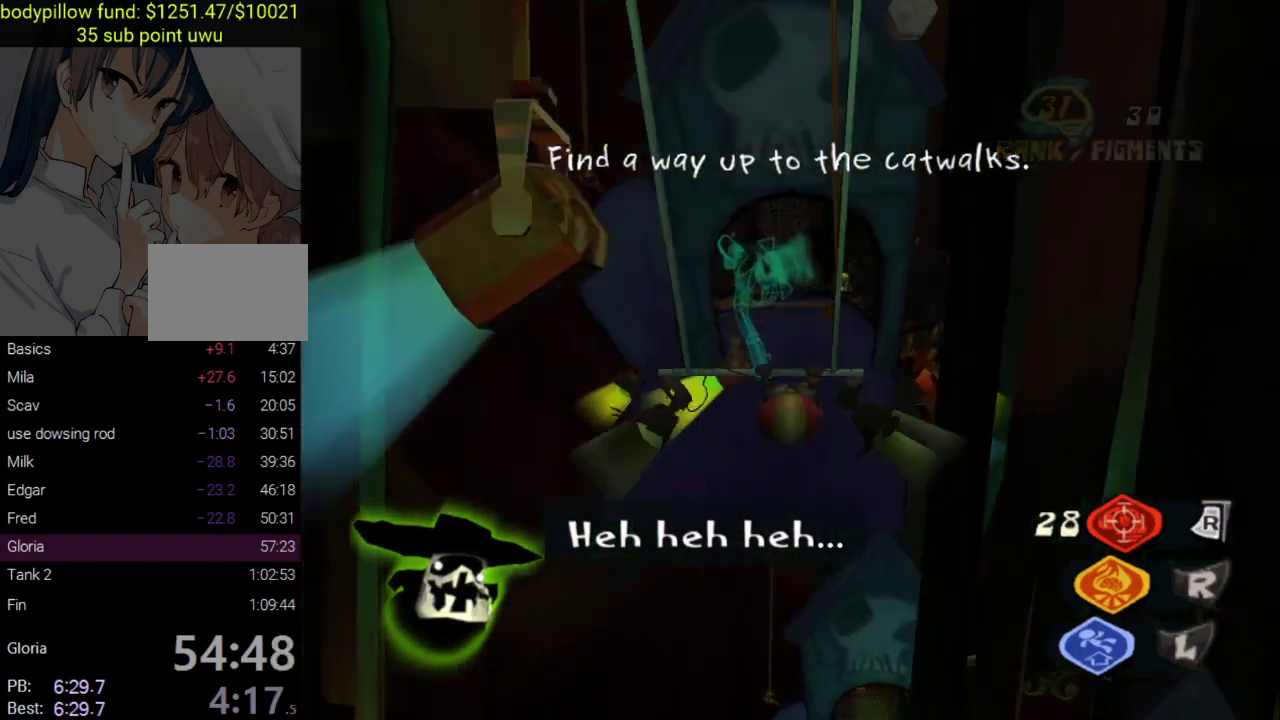
{"buttons": [], "left_stick": "up", "right_stick": "center", "events": [[83, "CROSS", "up"], [233, "CROSS", "down"], [367, "CROSS", "up"]]}
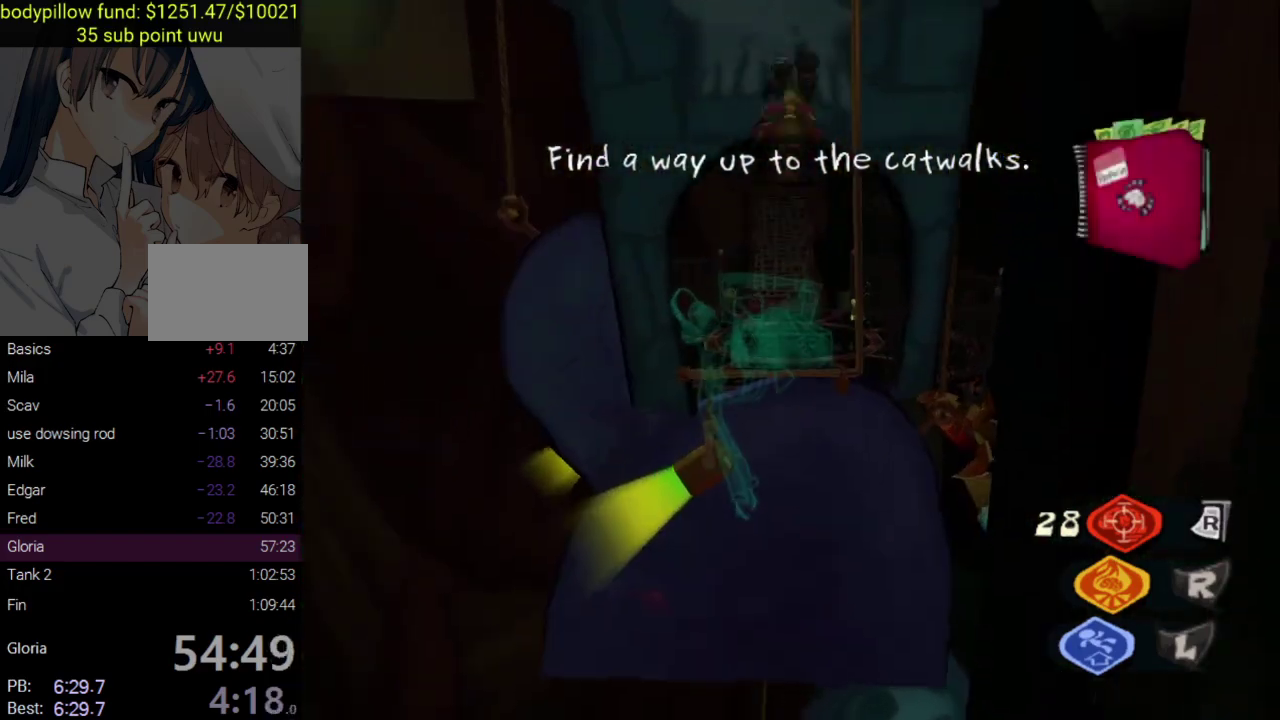
{"buttons": ["CROSS"], "left_stick": "up", "right_stick": "center", "events": [[300, "CROSS", "down"], [433, "CROSS", "up"], [483, "CROSS", "down"]]}
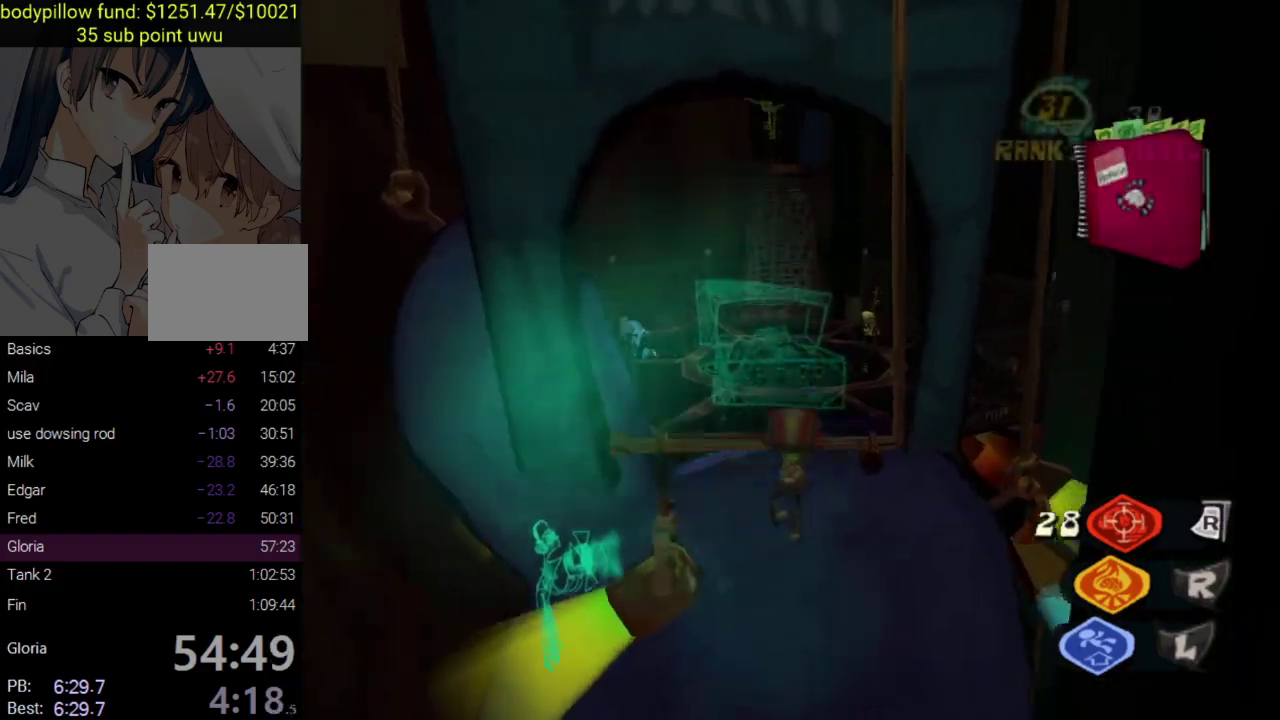
{"buttons": [], "left_stick": "up", "right_stick": "center", "events": [[67, "CROSS", "up"], [117, "CROSS", "down"], [217, "CROSS", "up"], [267, "CROSS", "down"], [367, "CROSS", "up"]]}
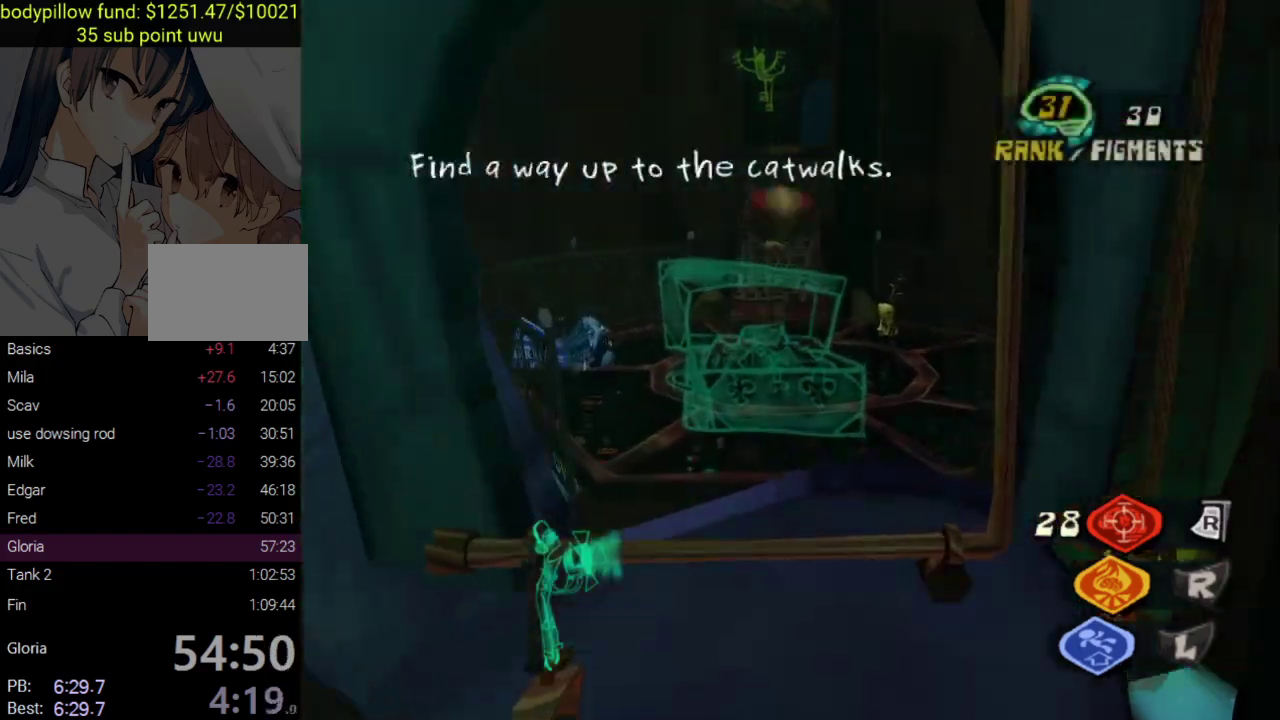
{"buttons": [], "left_stick": "up", "right_stick": "center", "events": [[117, "L2", "down"], [167, "CROSS", "down"], [283, "CROSS", "up"], [333, "L2", "up"]]}
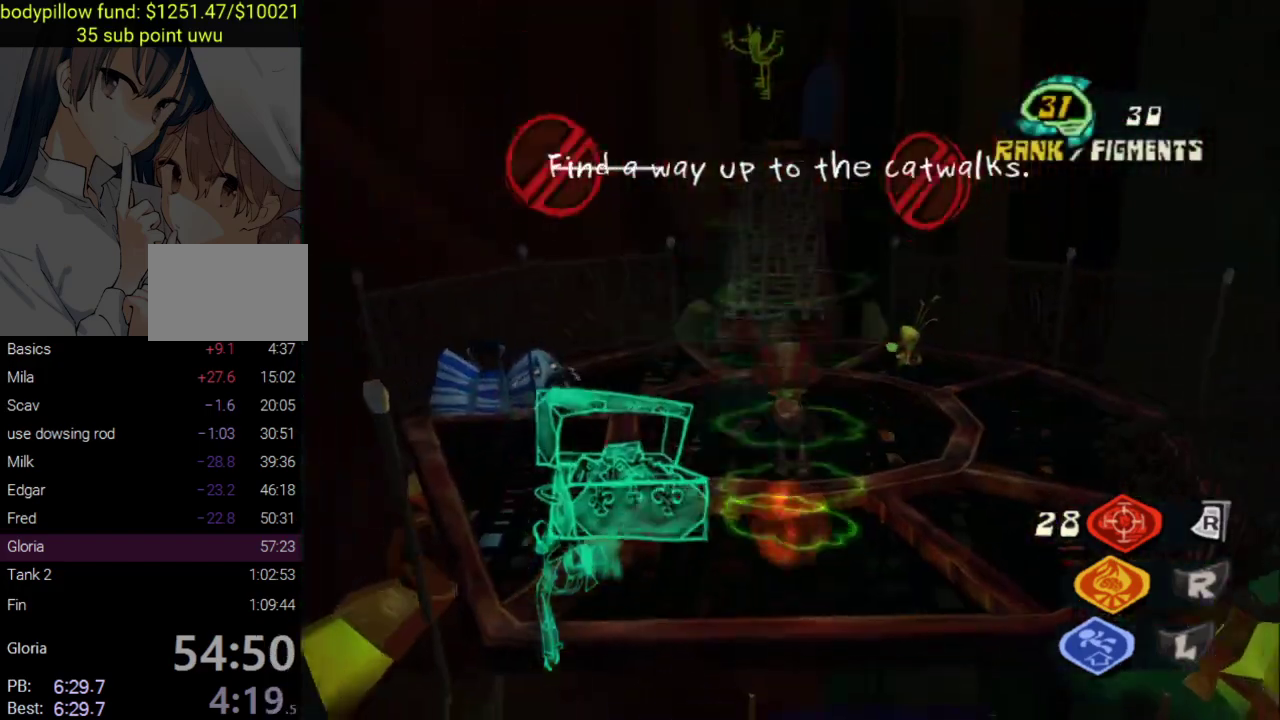
{"buttons": [], "left_stick": "up", "right_stick": "center", "events": [[283, "SQUARE", "down"], [433, "SQUARE", "up"]]}
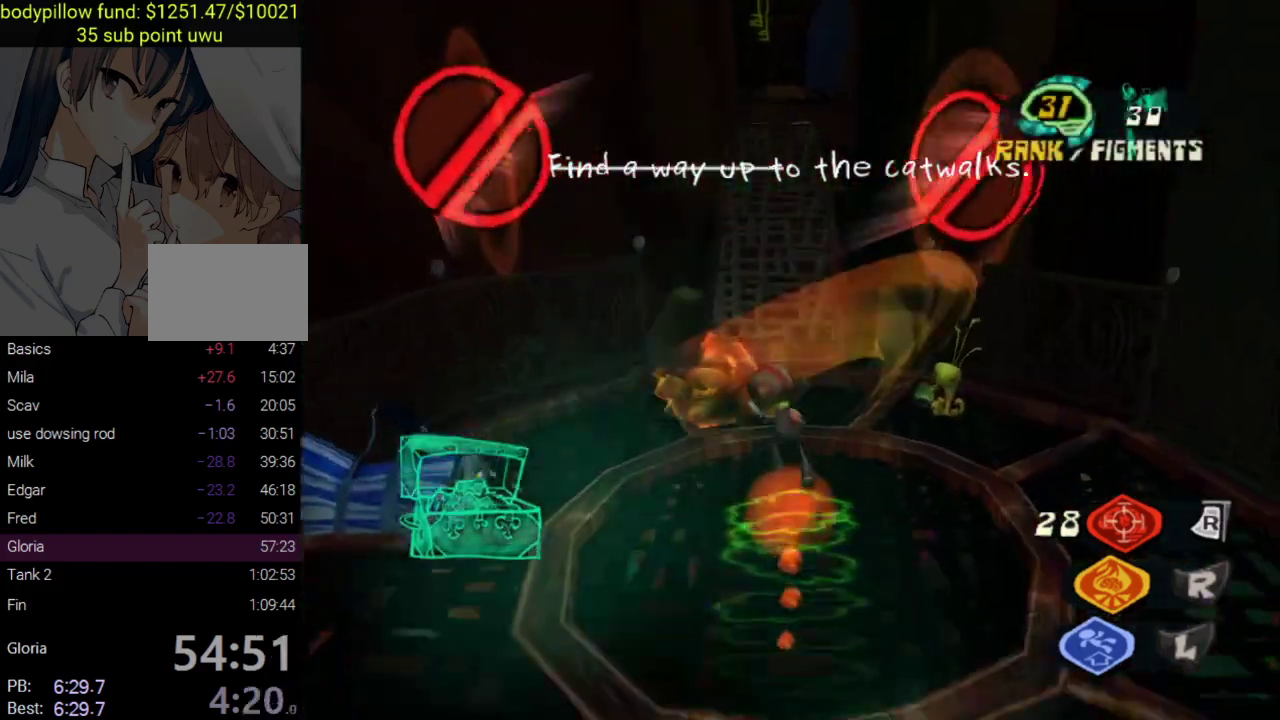
{"buttons": ["CROSS"], "left_stick": "up", "right_stick": "center", "events": [[117, "right_stick", "up"], [333, "right_stick", "center"], [433, "CROSS", "down"]]}
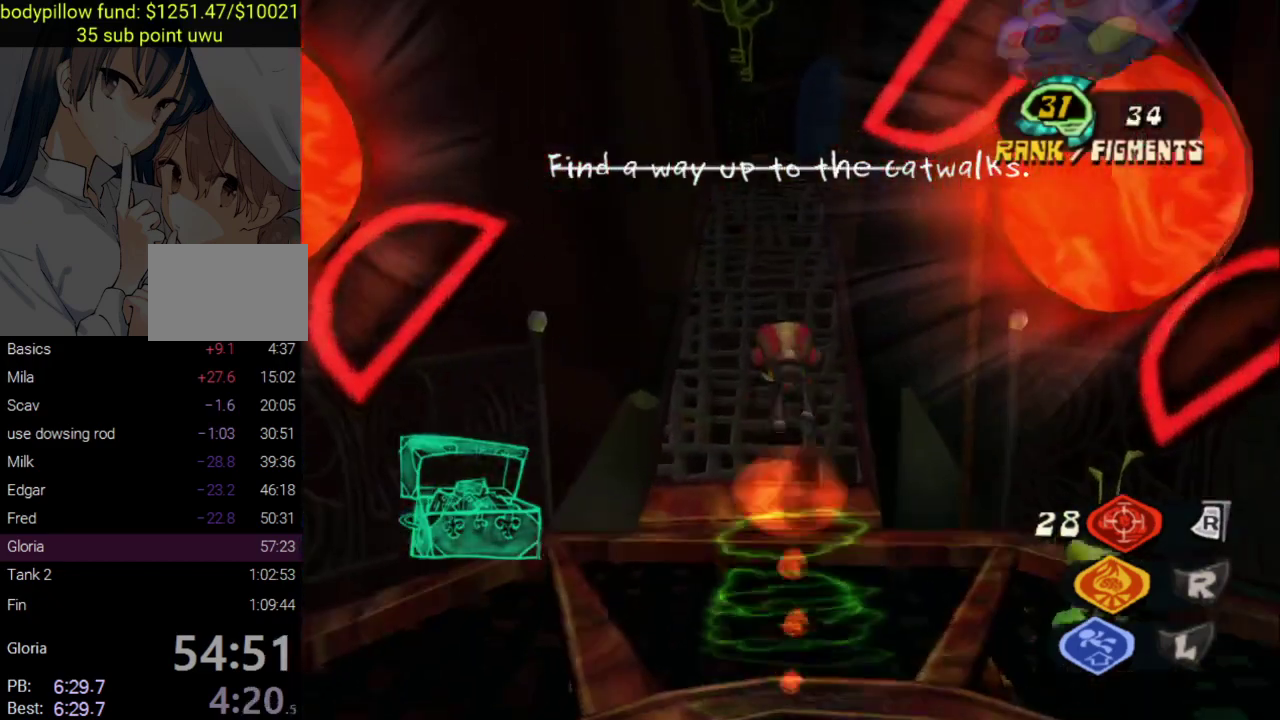
{"buttons": ["CROSS"], "left_stick": "up", "right_stick": "center", "events": []}
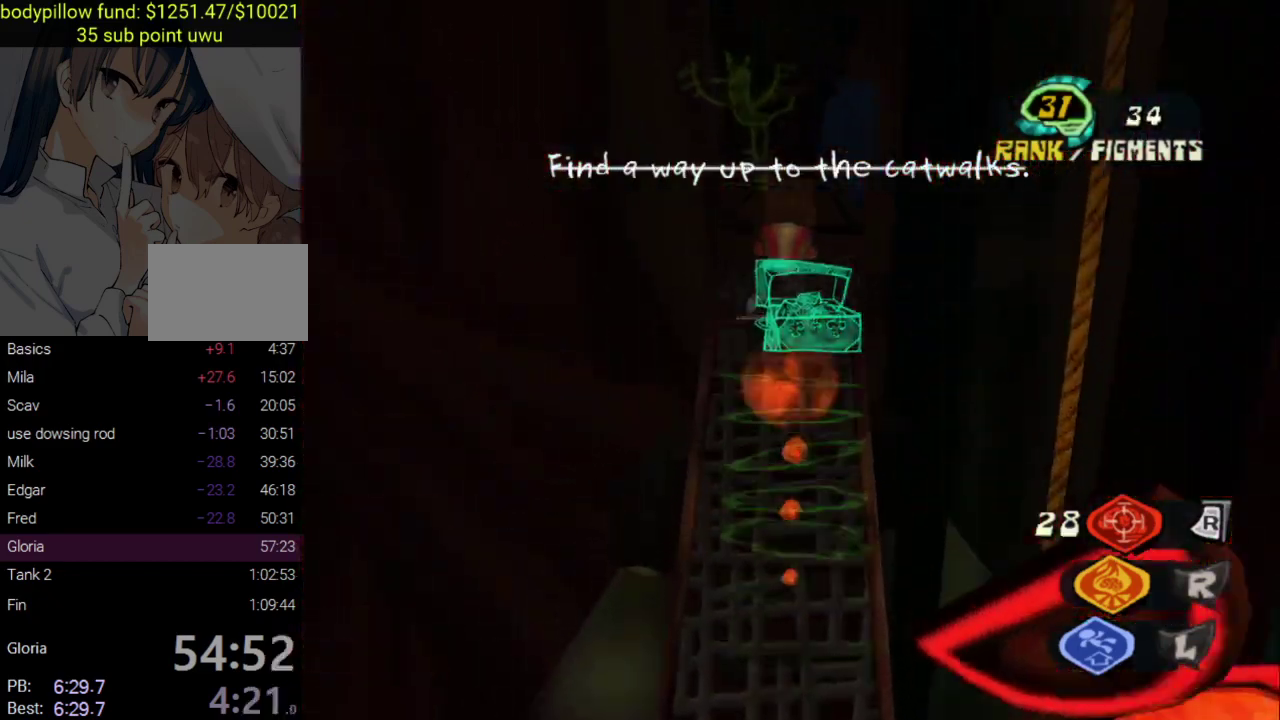
{"buttons": ["CIRCLE"], "left_stick": "up", "right_stick": "center", "events": [[17, "CROSS", "up"], [483, "CIRCLE", "down"]]}
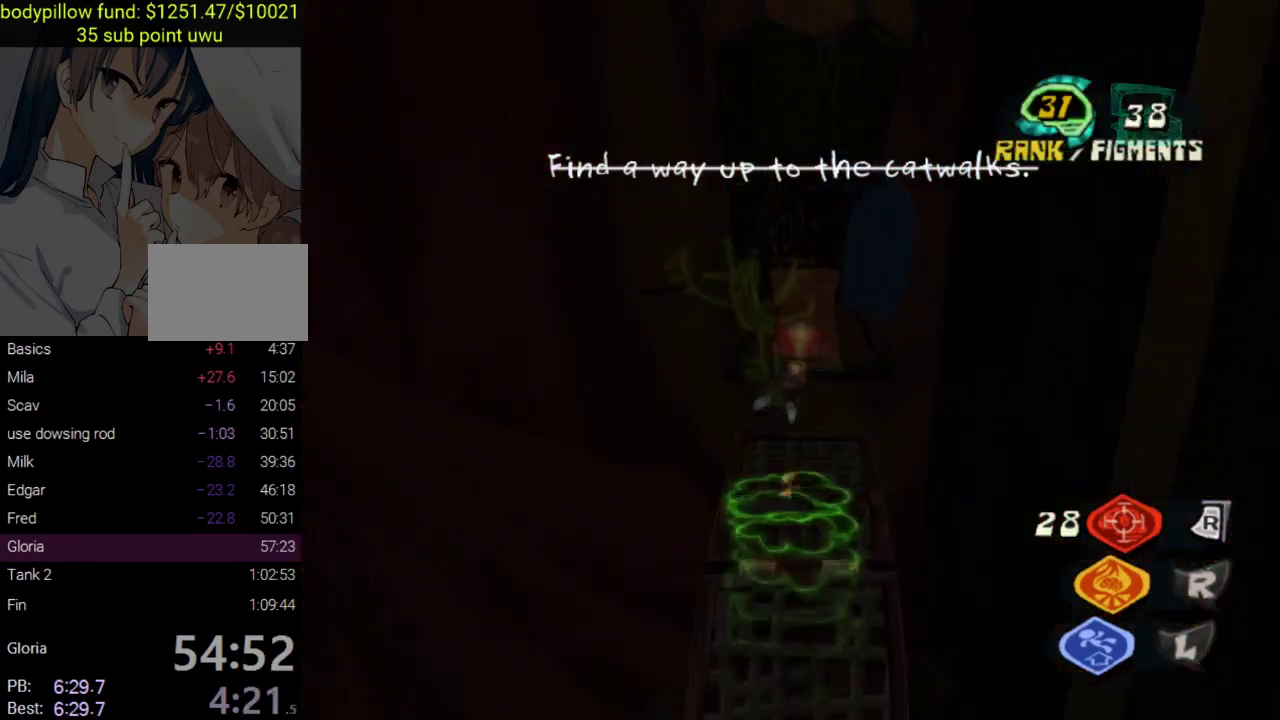
{"buttons": [], "left_stick": "up", "right_stick": "center", "events": [[67, "CIRCLE", "up"]]}
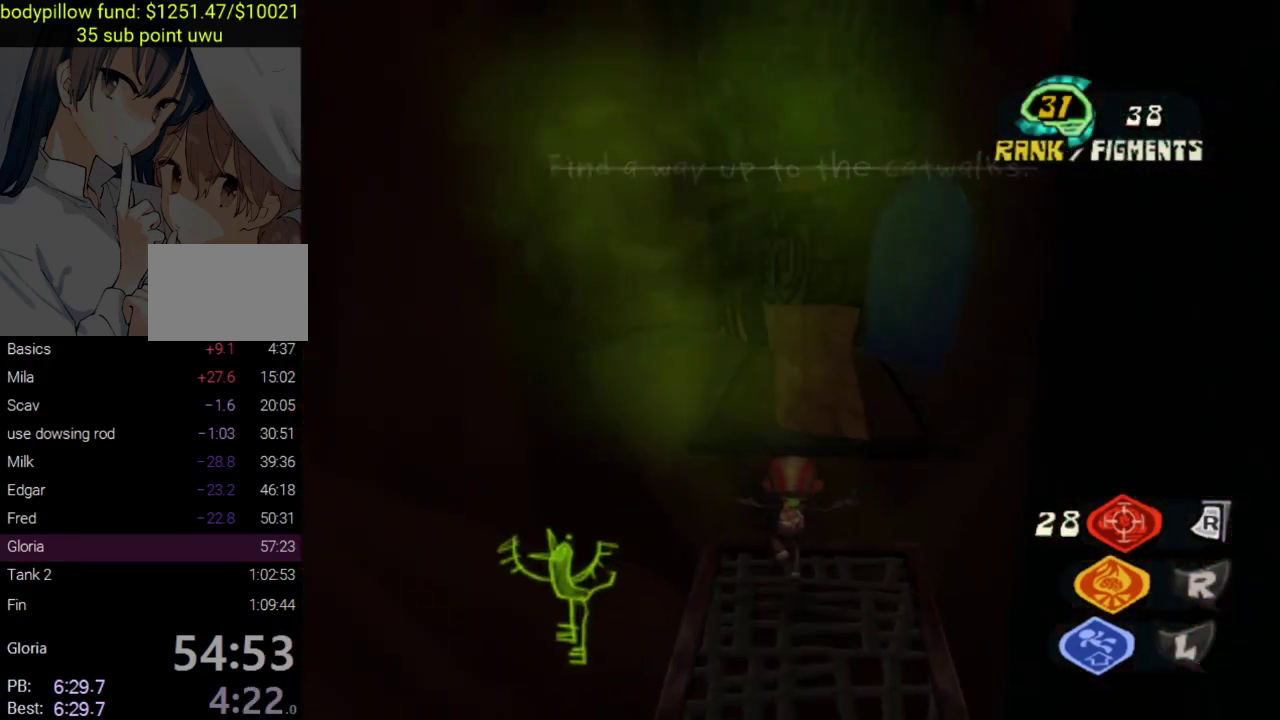
{"buttons": ["CROSS"], "left_stick": "up", "right_stick": "center", "events": [[33, "CROSS", "down"], [183, "left_stick", "up-right"], [383, "CROSS", "up"], [433, "left_stick", "up"], [450, "CROSS", "down"]]}
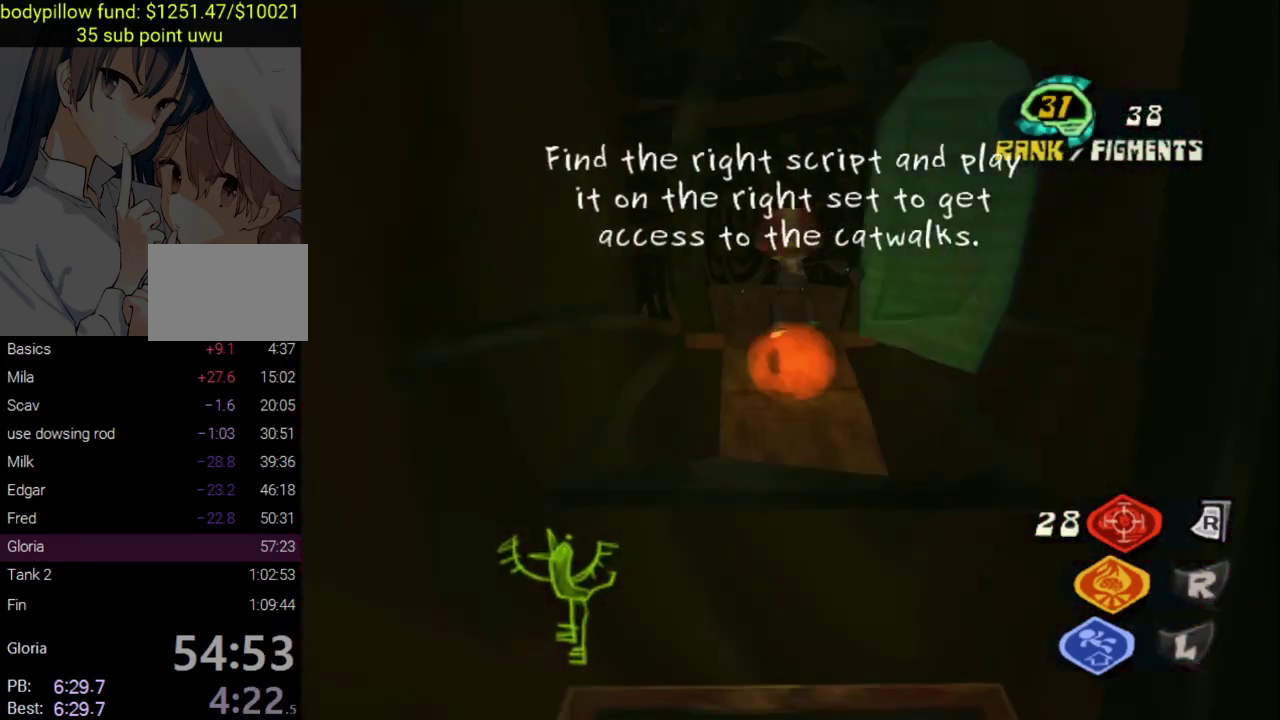
{"buttons": [], "left_stick": "down", "right_stick": "center", "events": [[83, "CROSS", "up"], [483, "left_stick", "down"]]}
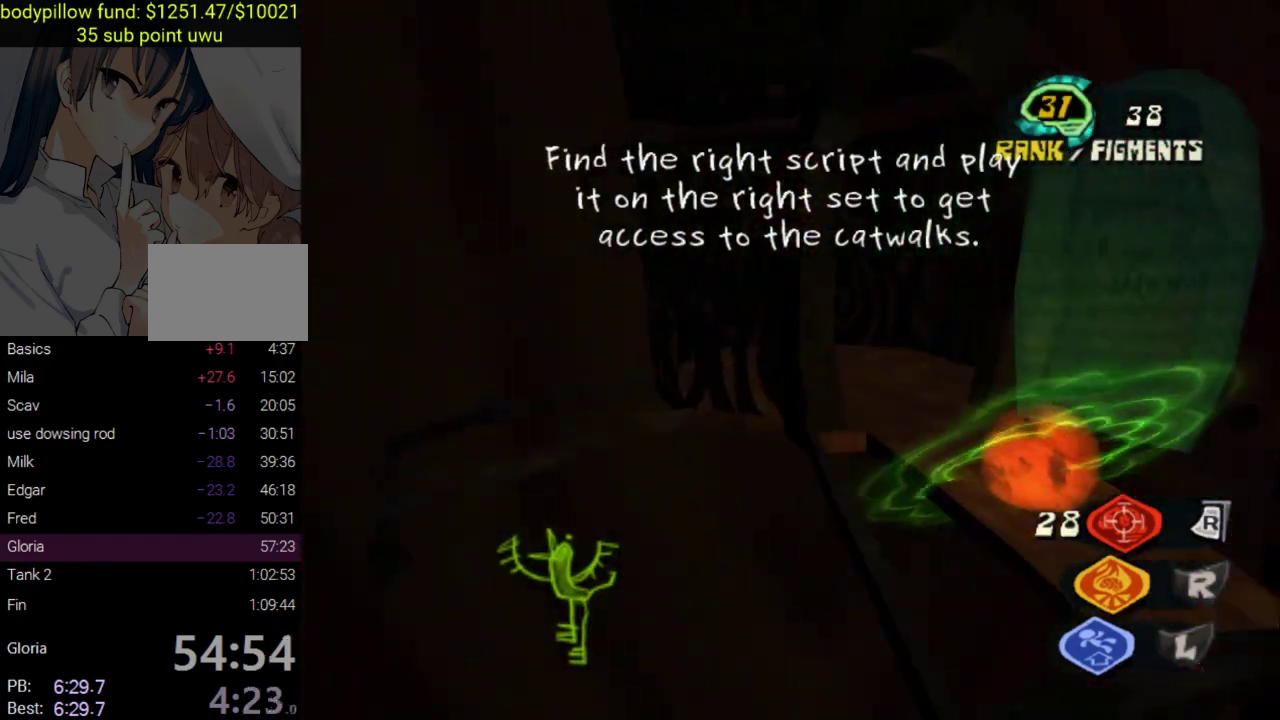
{"buttons": [], "left_stick": "right", "right_stick": "down-right", "events": [[167, "left_stick", "down-right"], [317, "left_stick", "center"], [317, "right_stick", "right"], [450, "left_stick", "right"], [467, "right_stick", "down-right"]]}